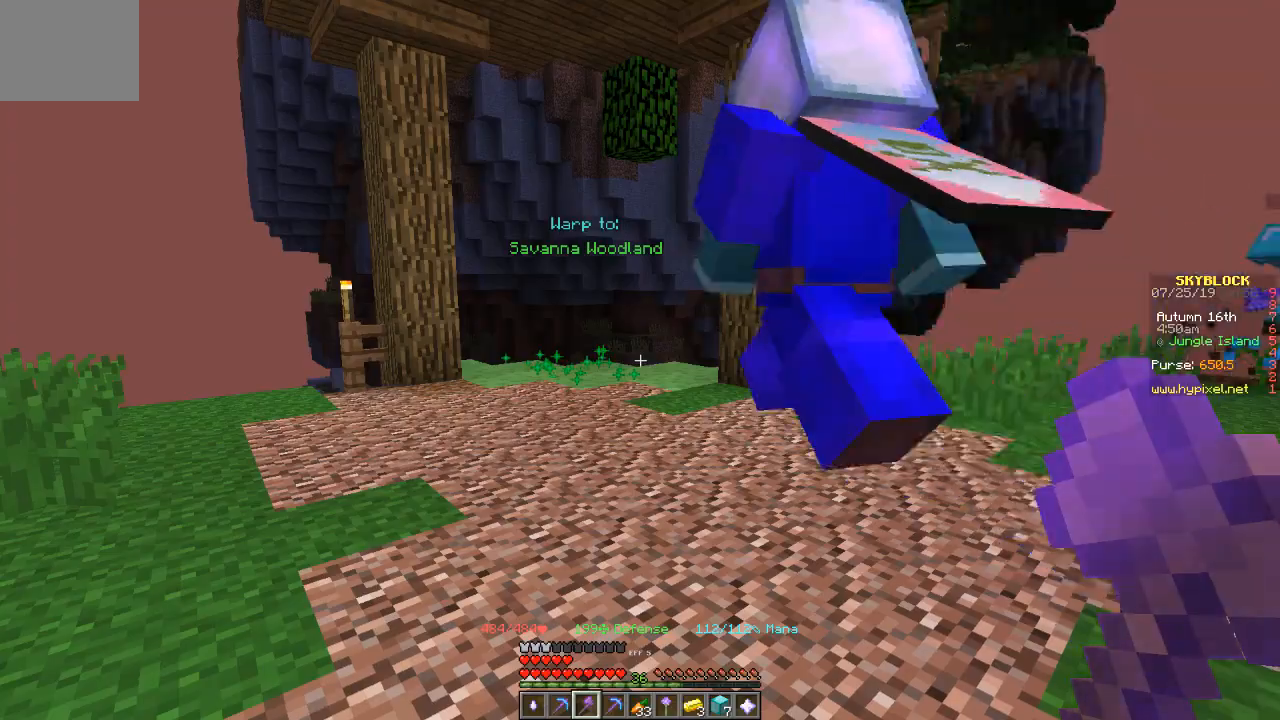
Gameplay with keyboard; each line is a JSON object with the keys held at the frame after it. "events" lists presses ("down") and releases ("up") of "a", "d", "s" and "w" between this image and that frame as [ms after this image, input, new state], when the widget could be followed in between. No other keys are recorded. Mouse input is not recorded.
{"keys": ["w"], "events": []}
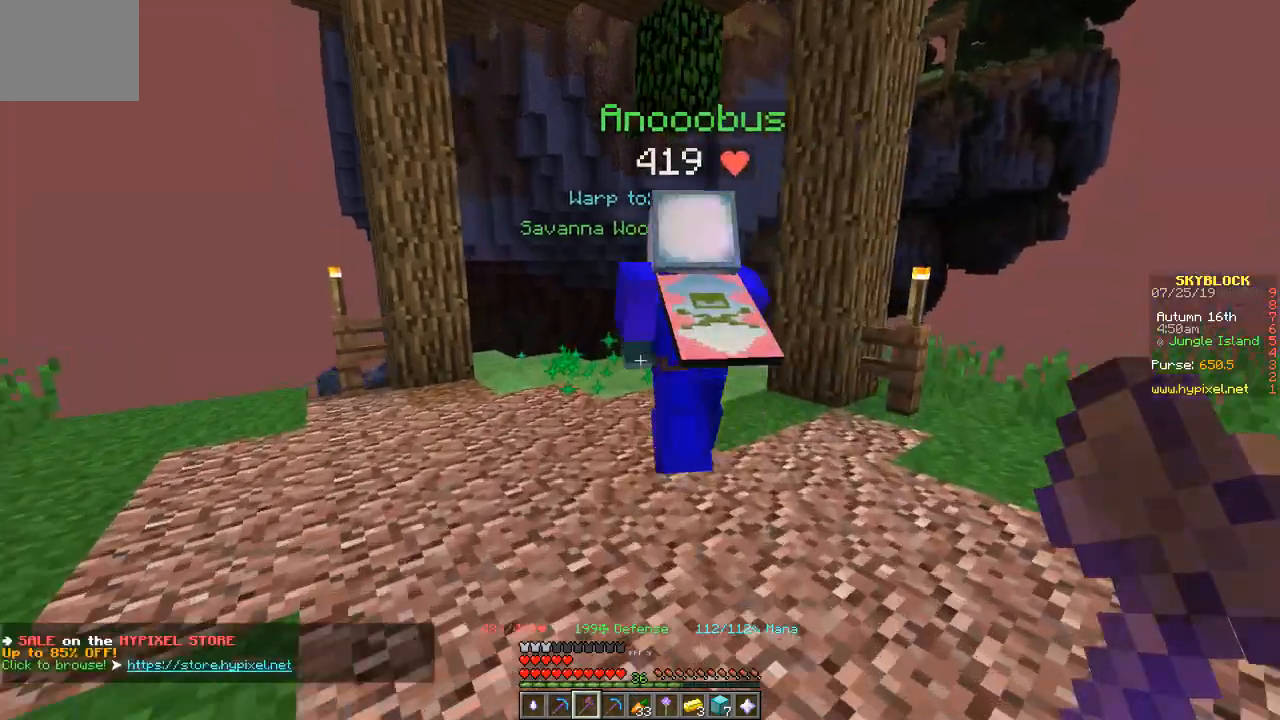
{"keys": ["w"], "events": []}
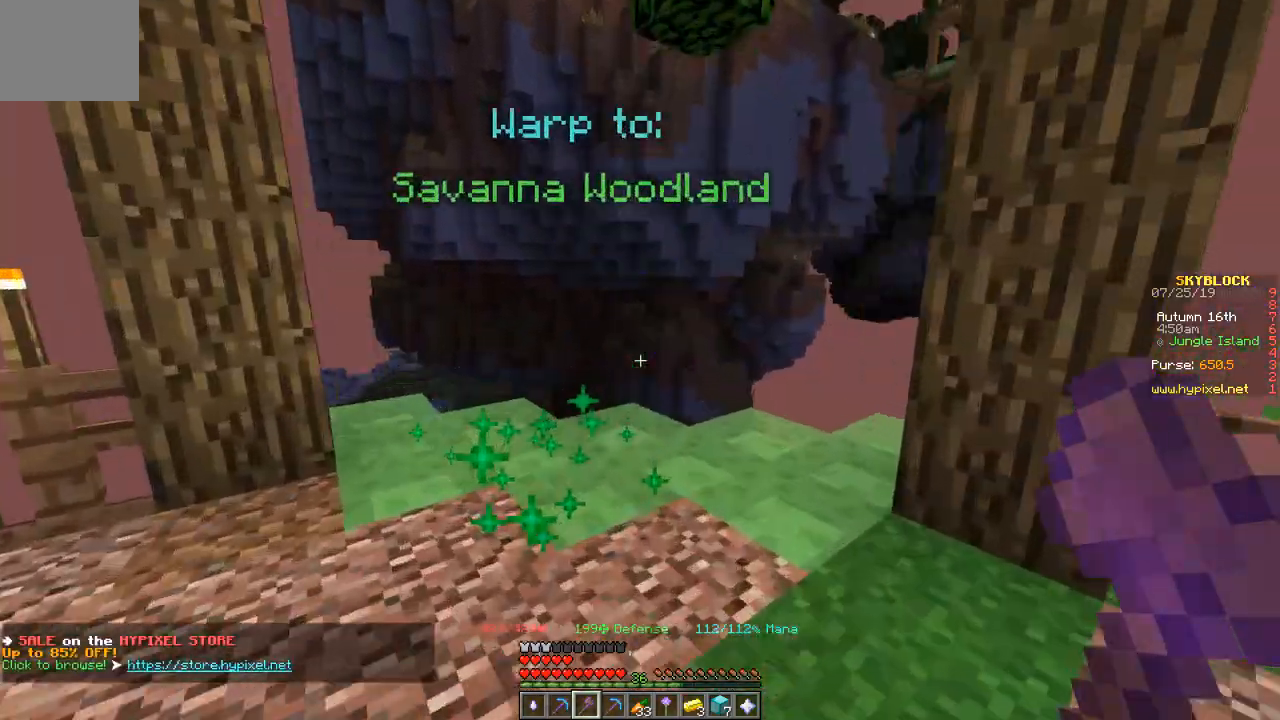
{"keys": ["w"], "events": []}
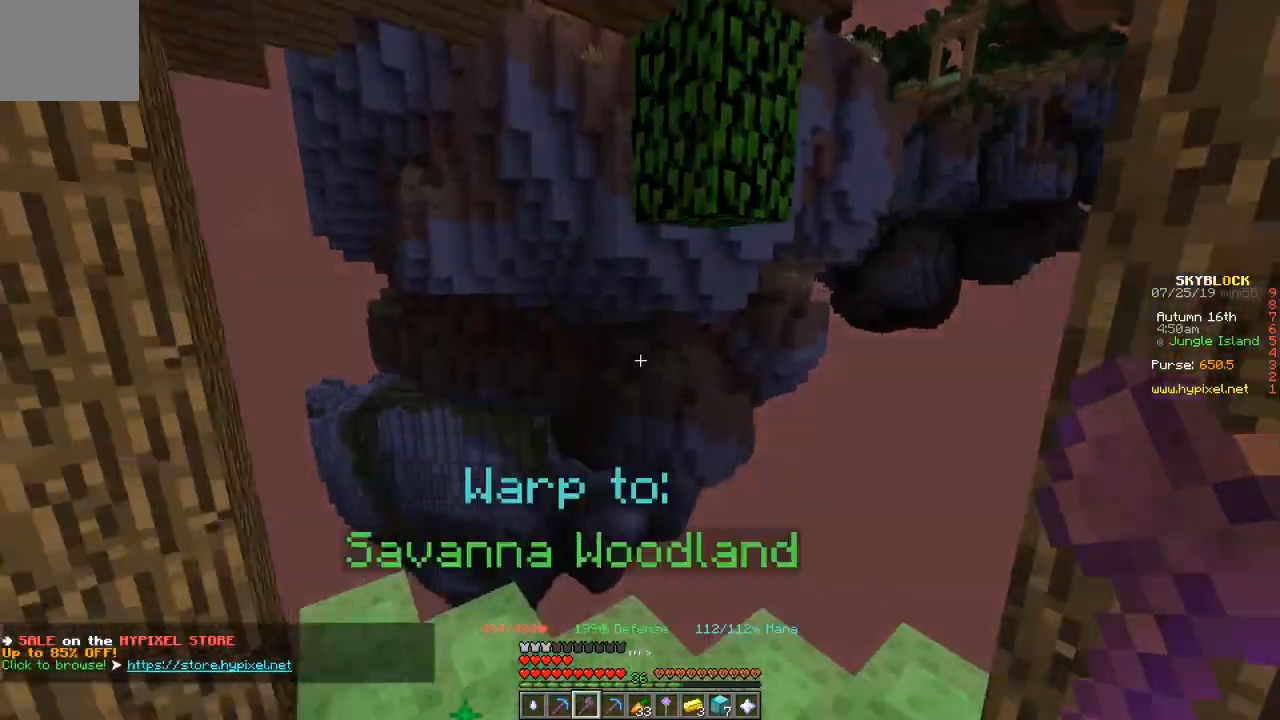
{"keys": [], "events": [[100, "w", "up"]]}
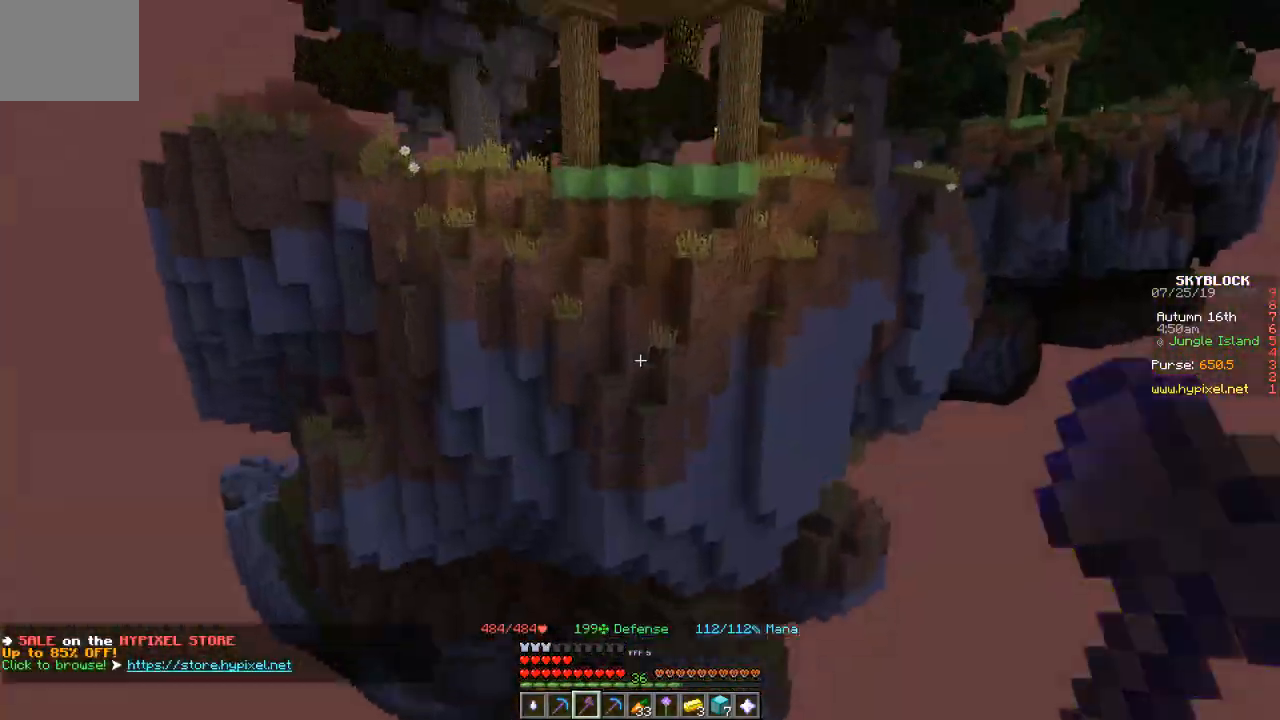
{"keys": [], "events": []}
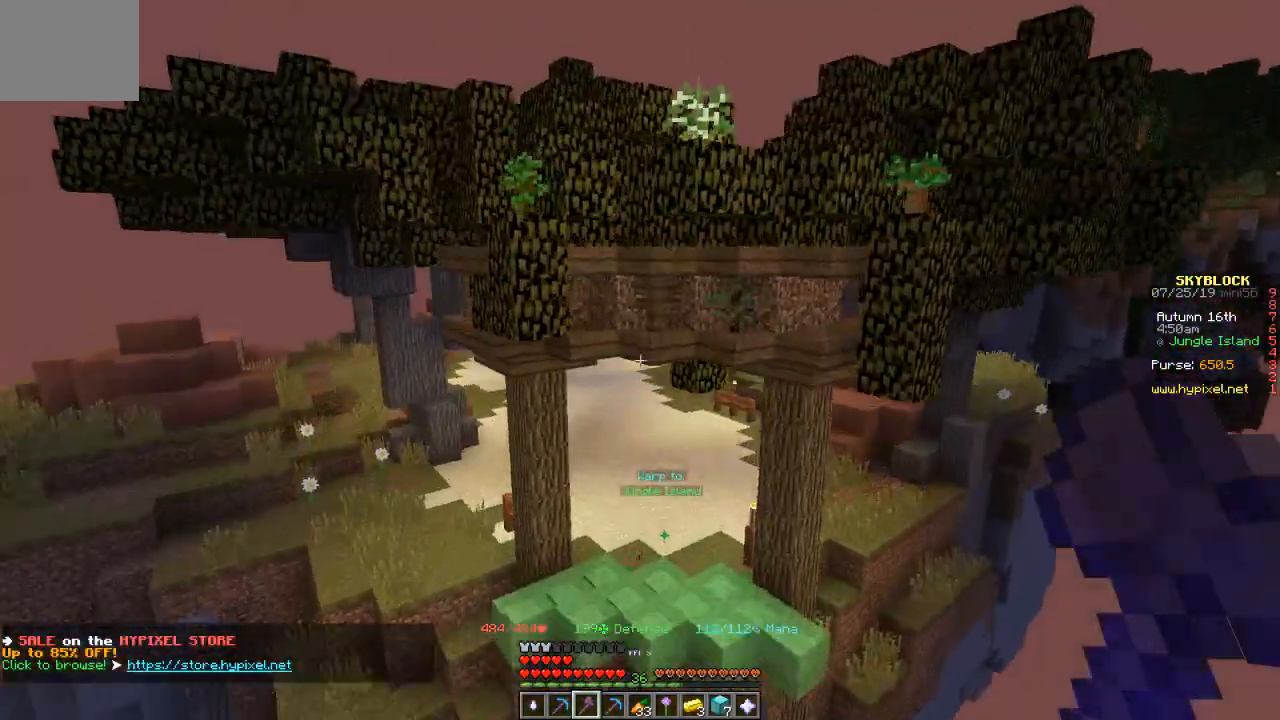
{"keys": [], "events": []}
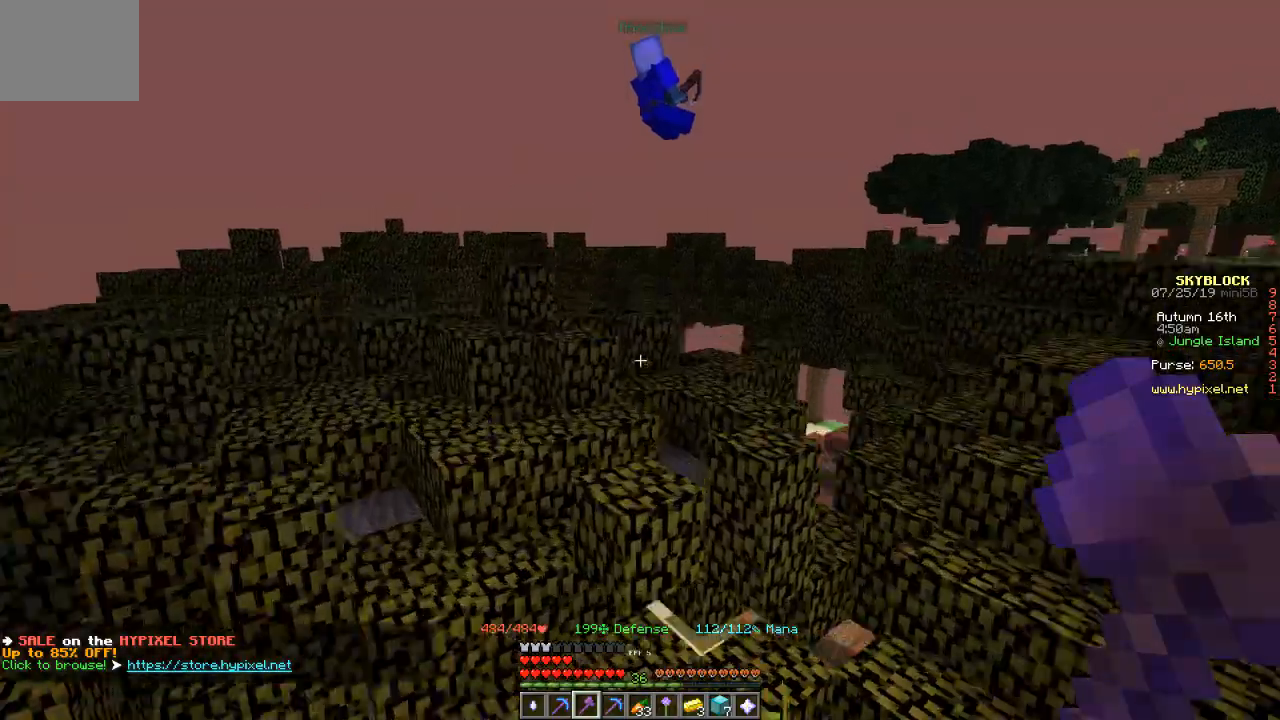
{"keys": [], "events": []}
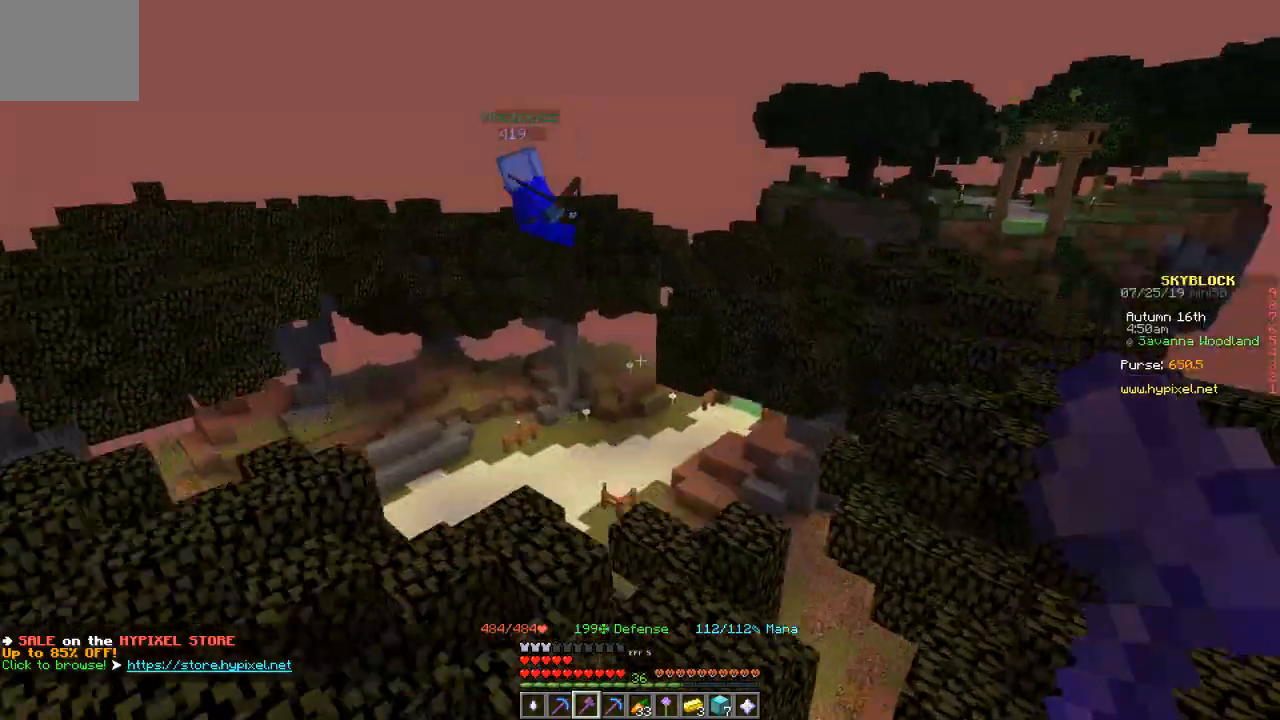
{"keys": [], "events": []}
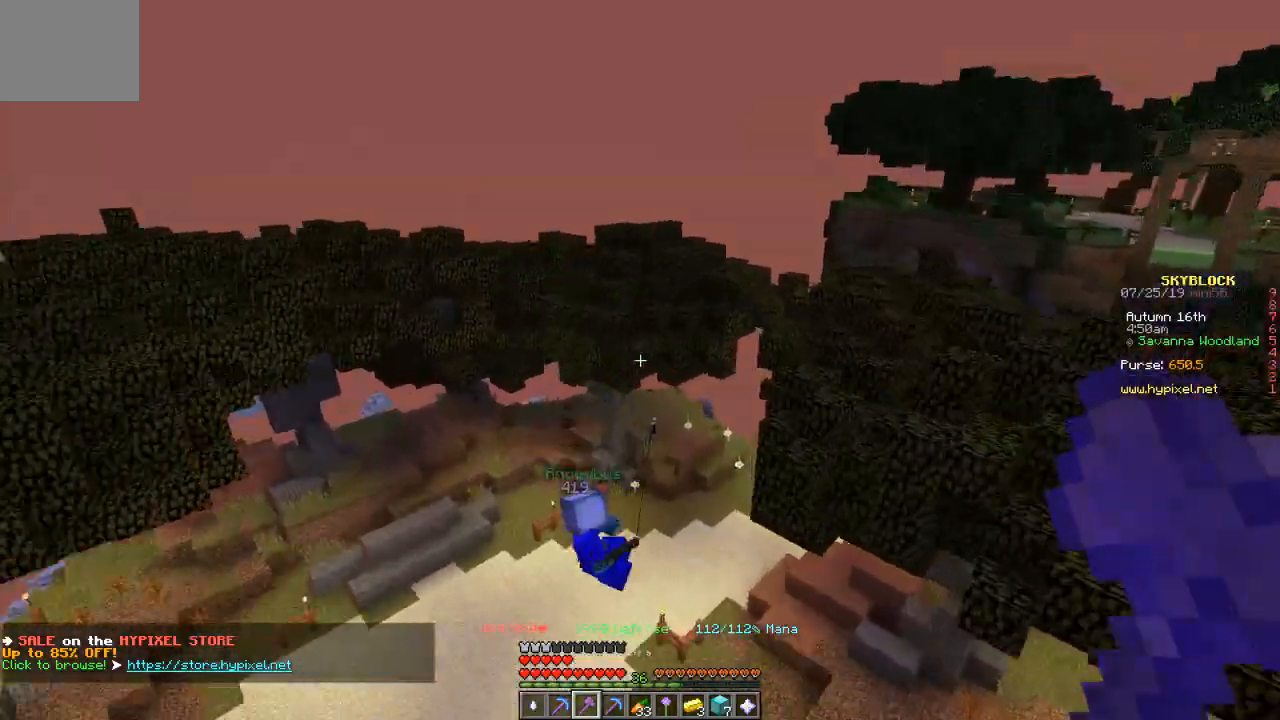
{"keys": [], "events": []}
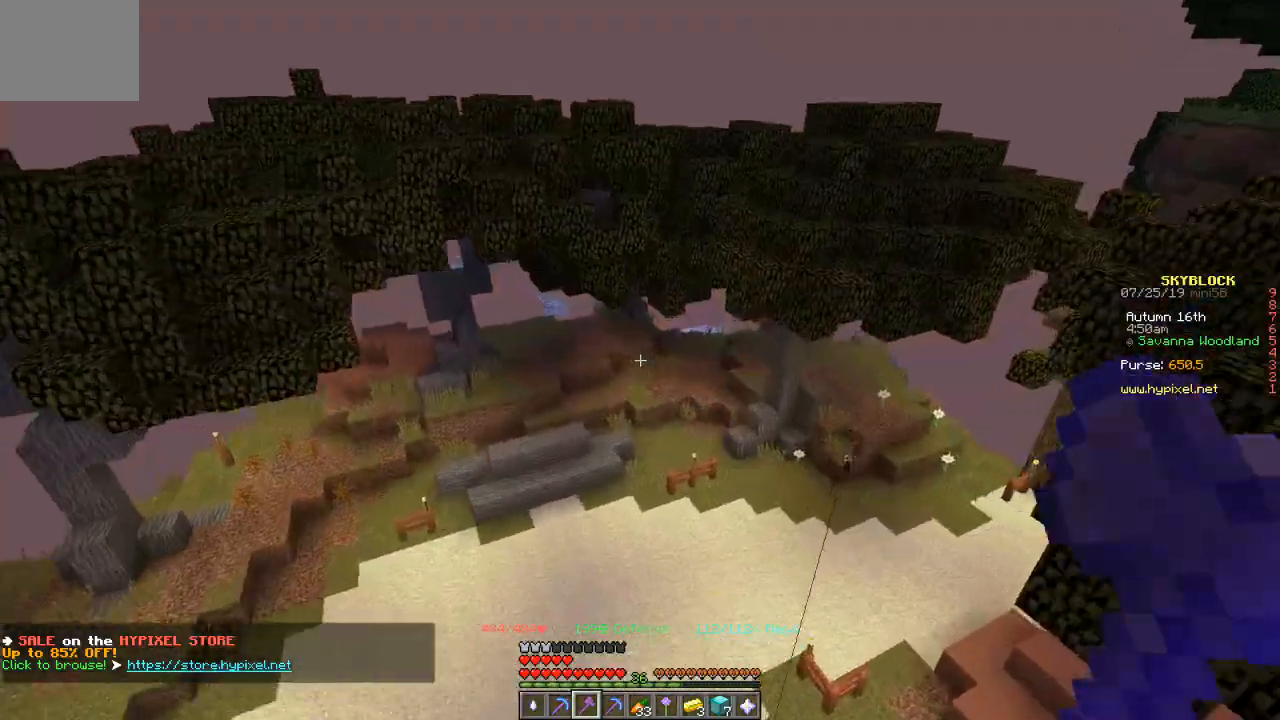
{"keys": ["w"], "events": [[467, "w", "down"]]}
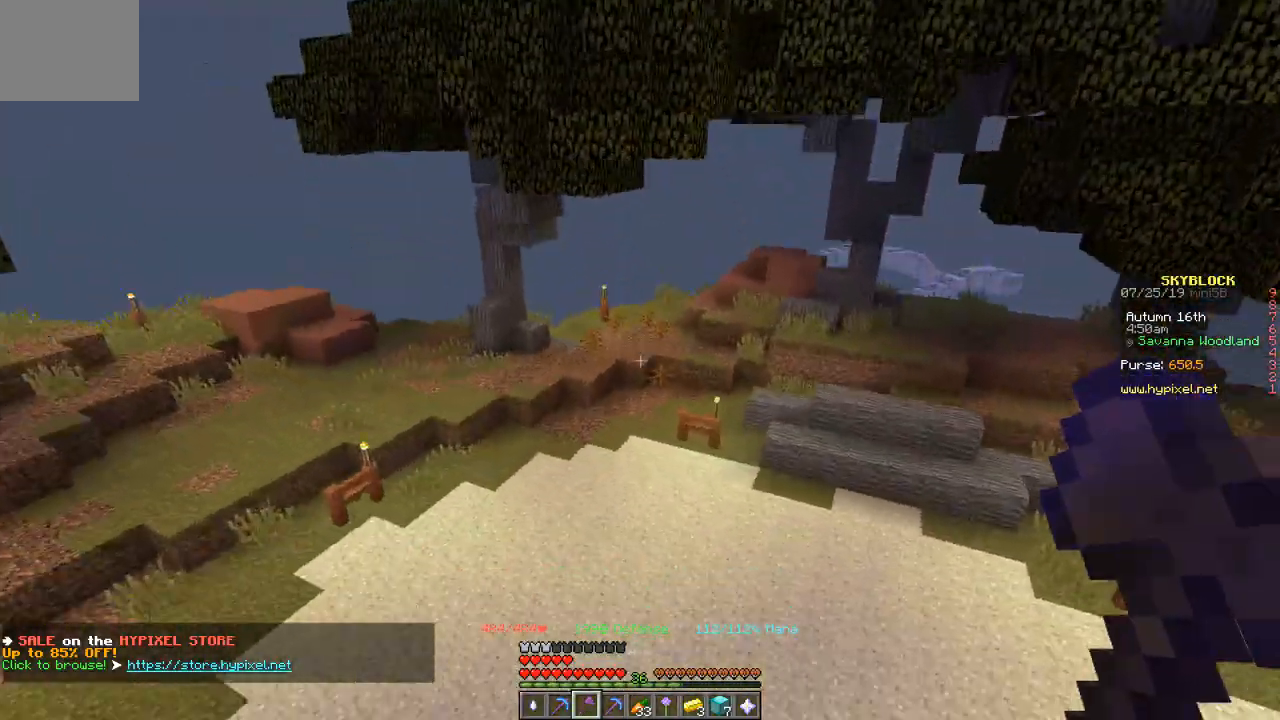
{"keys": ["w"], "events": []}
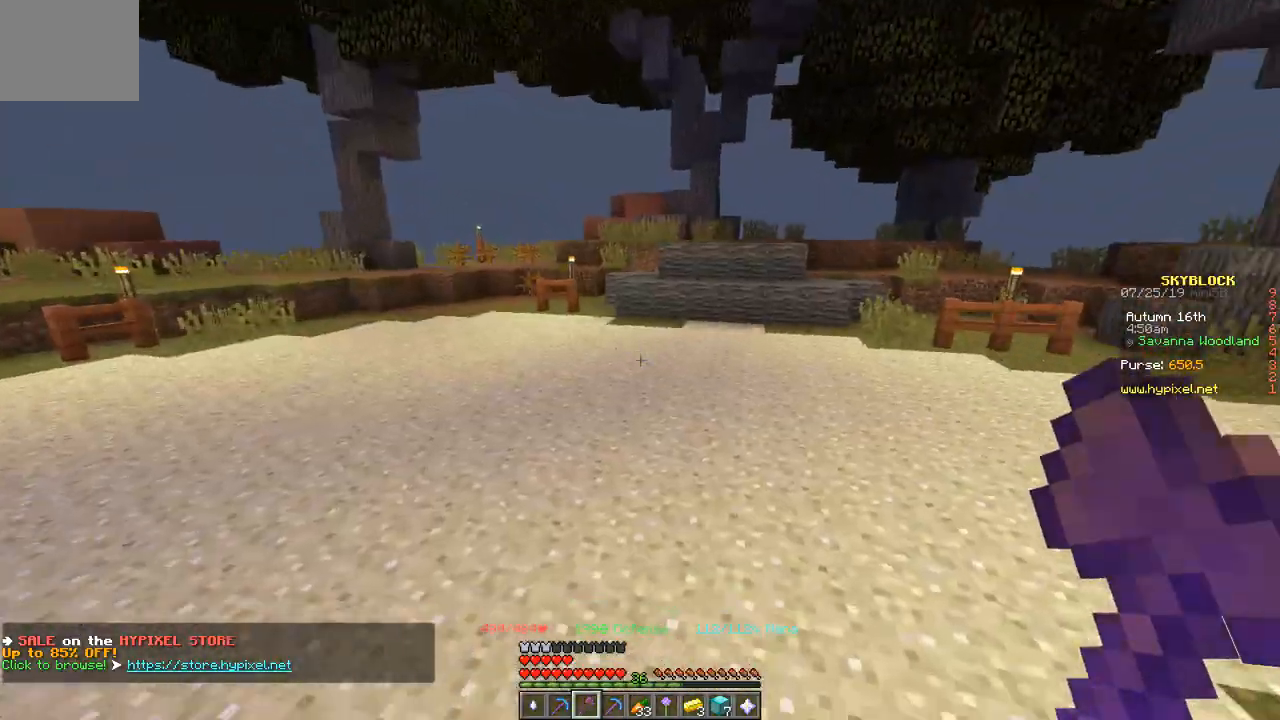
{"keys": ["w"], "events": []}
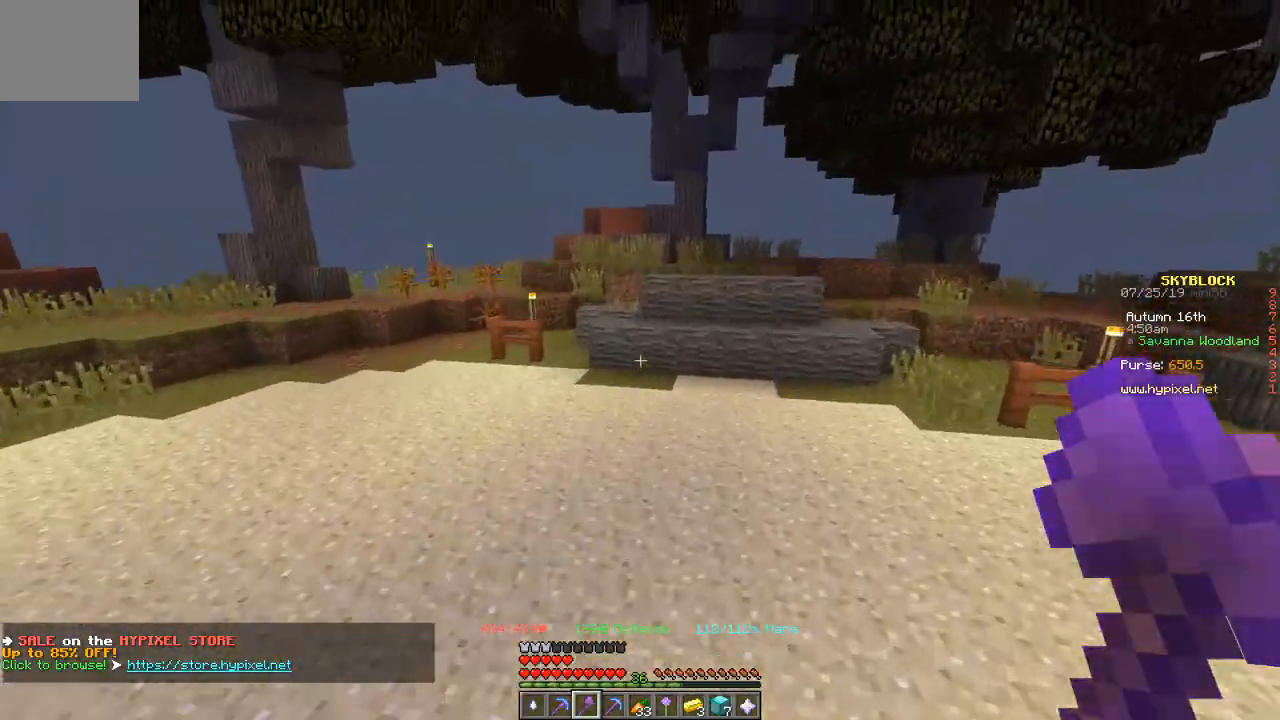
{"keys": ["w"], "events": []}
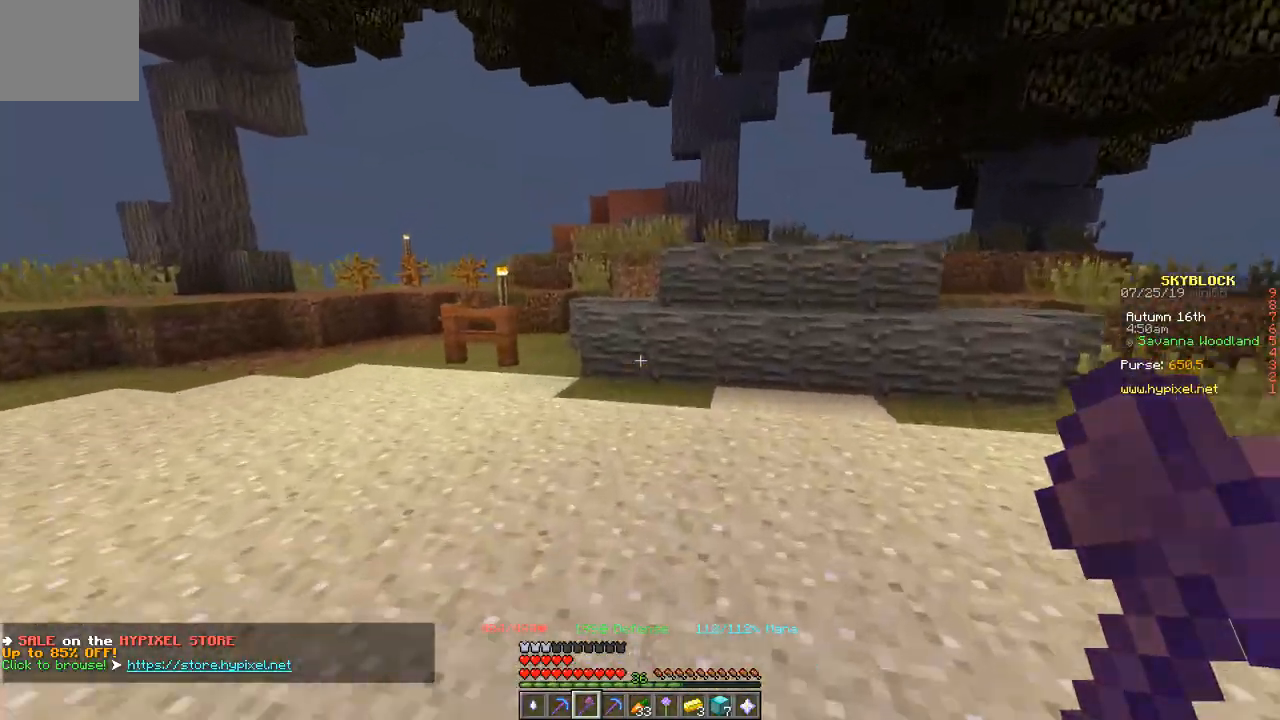
{"keys": ["w"], "events": []}
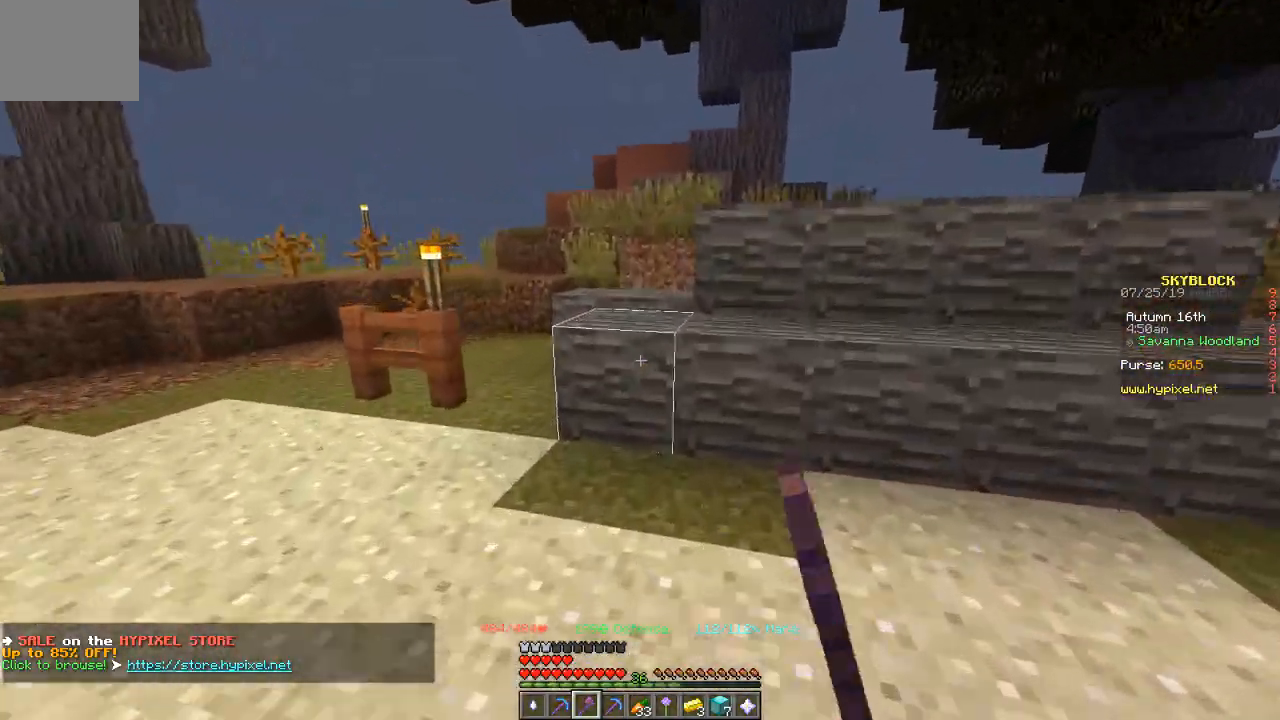
{"keys": [], "events": [[200, "a", "down"], [367, "w", "up"], [401, "a", "up"]]}
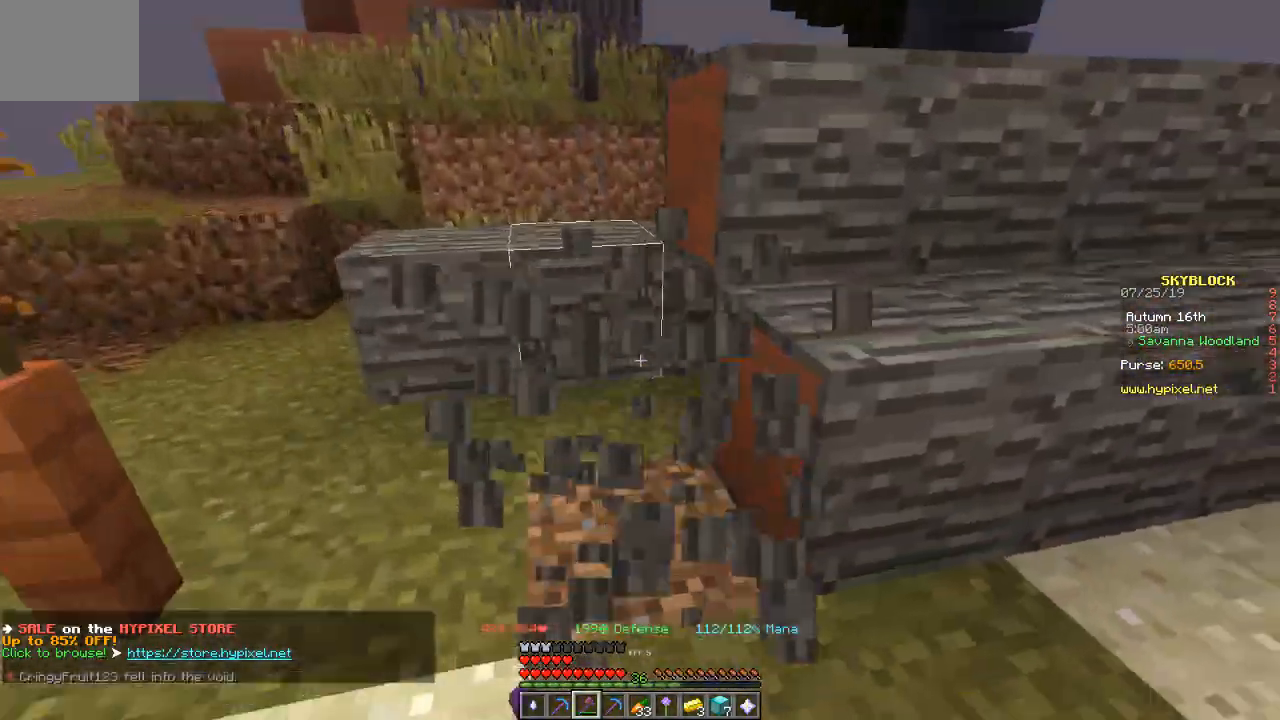
{"keys": ["a"], "events": [[433, "a", "down"]]}
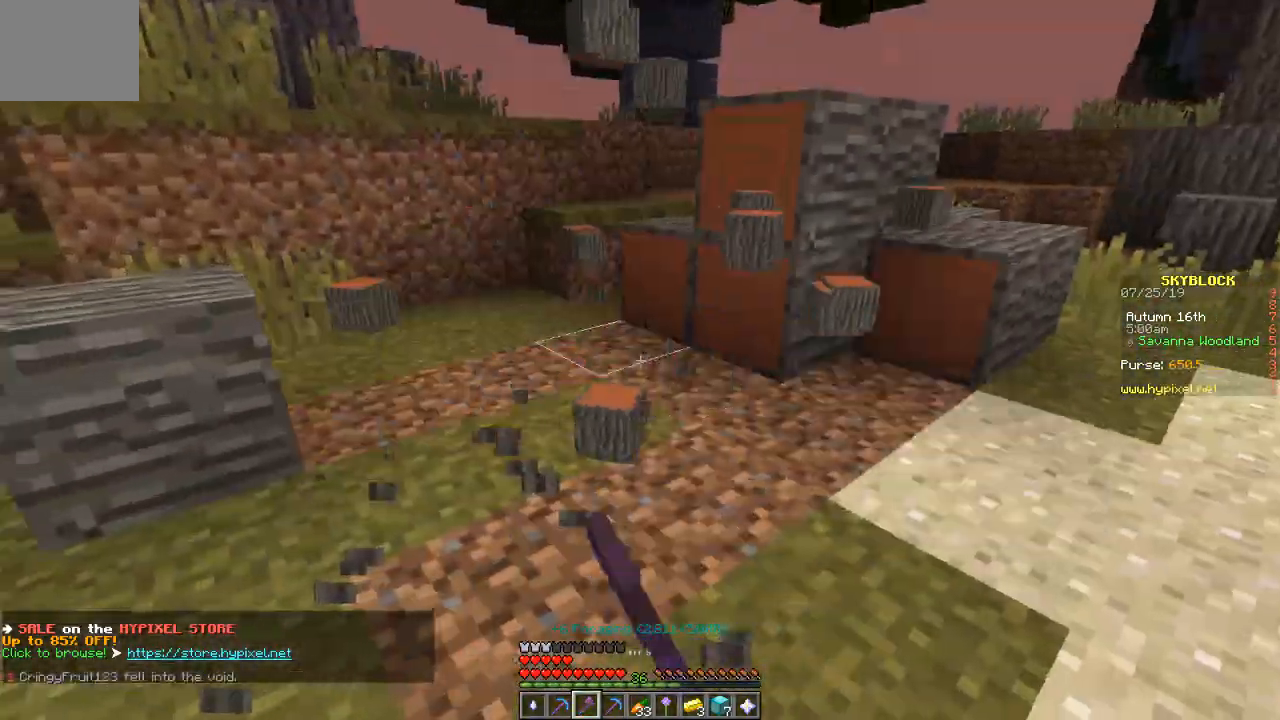
{"keys": [], "events": [[100, "w", "down"], [134, "a", "up"], [367, "w", "up"]]}
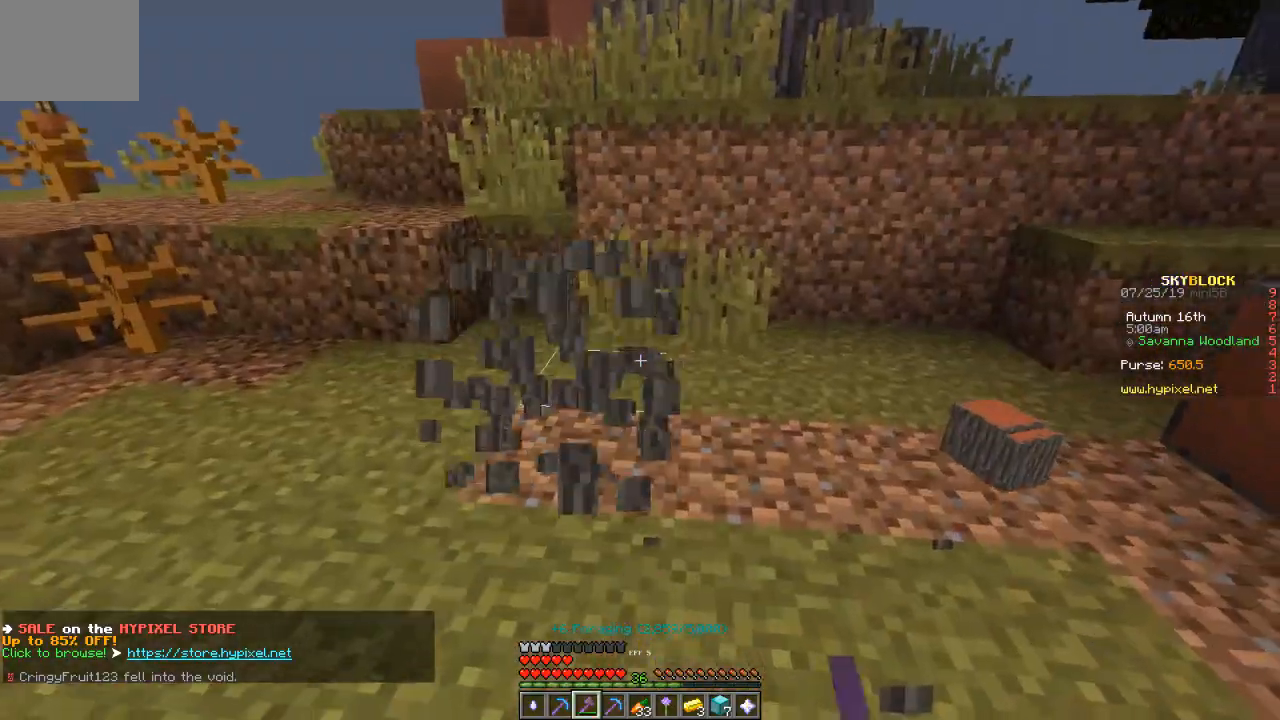
{"keys": ["w"], "events": [[233, "w", "down"]]}
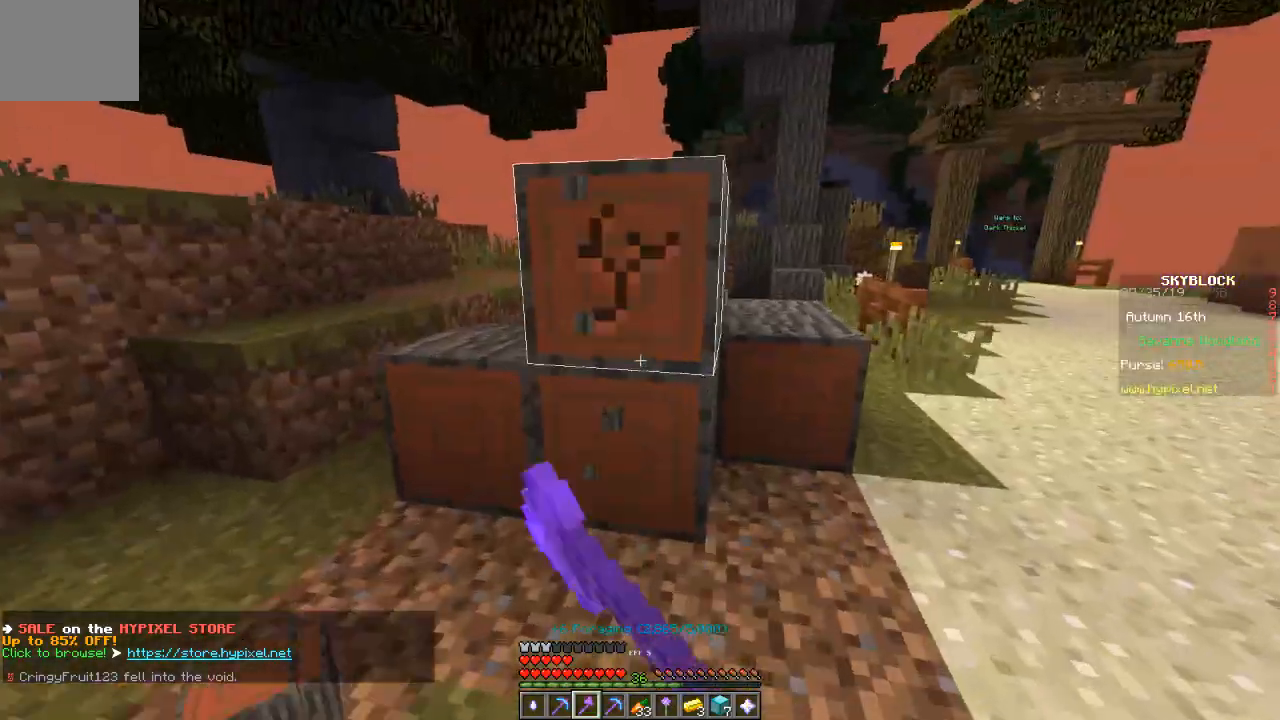
{"keys": [], "events": [[167, "w", "up"]]}
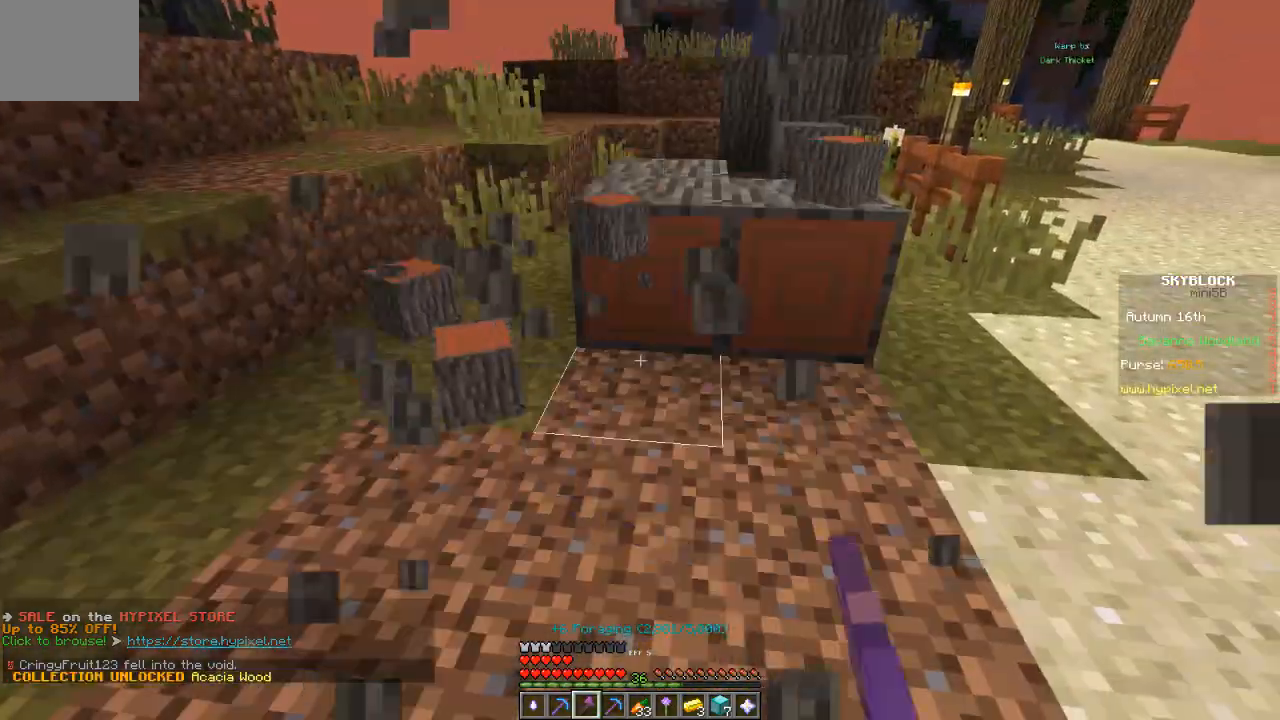
{"keys": ["w"], "events": [[333, "w", "down"]]}
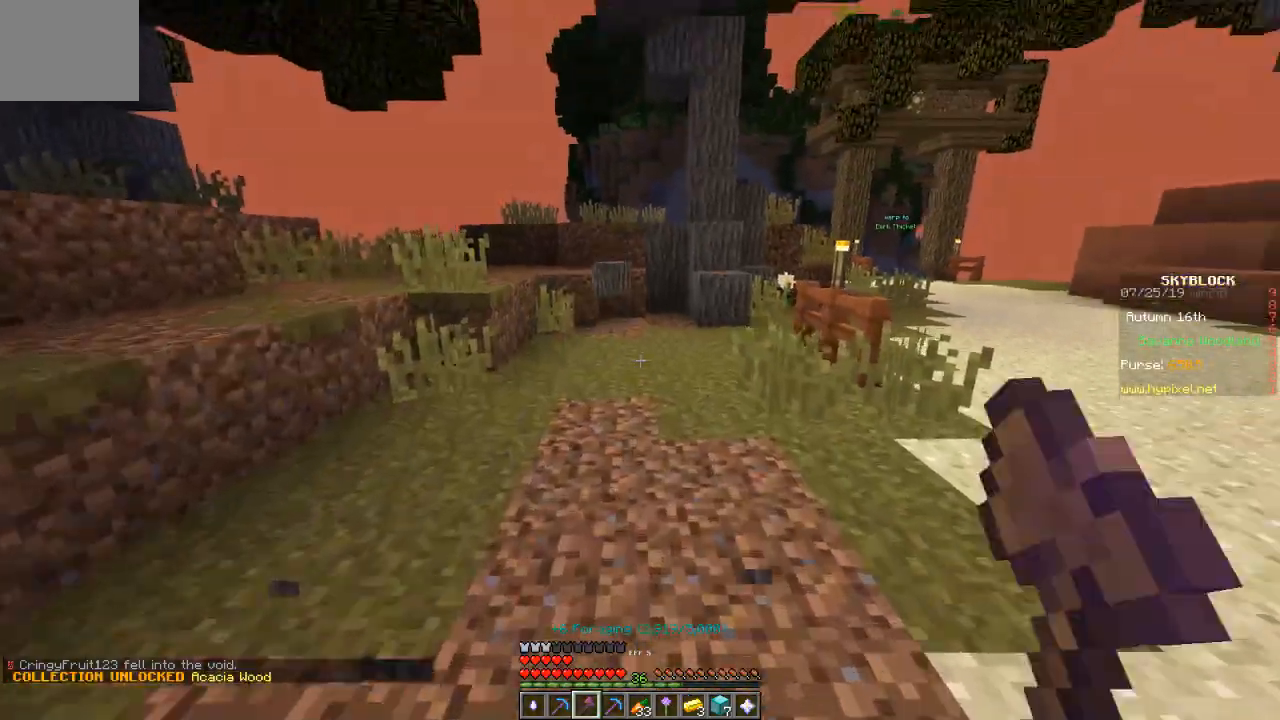
{"keys": ["w"], "events": []}